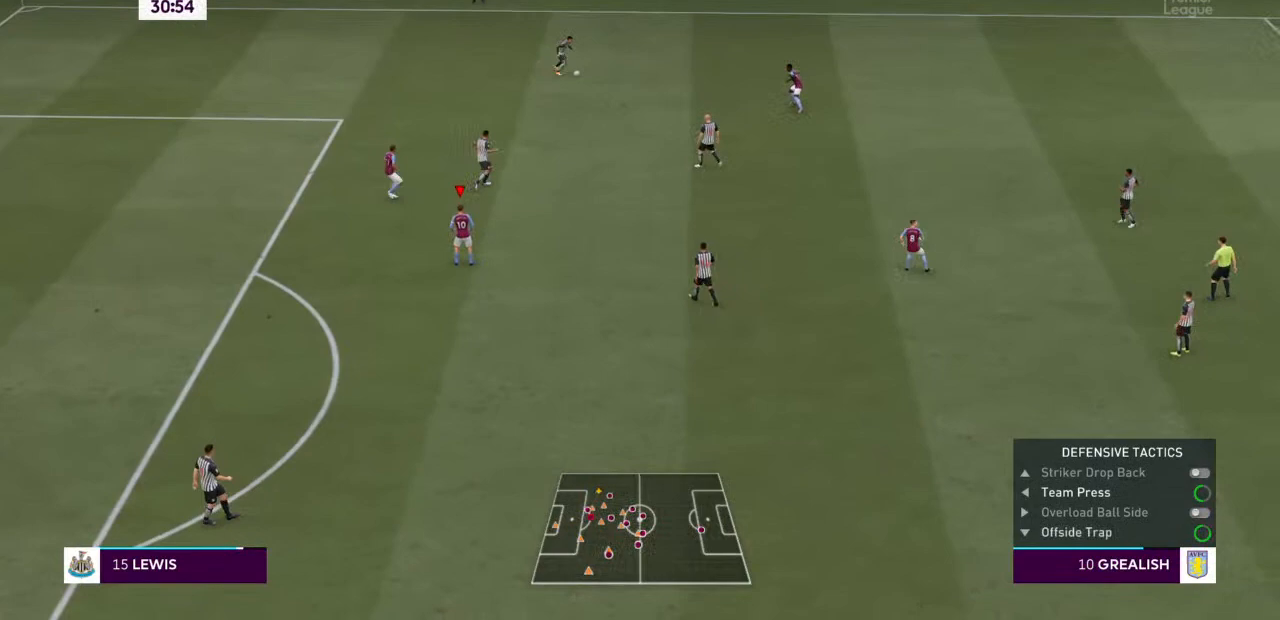
Gameplay with a controller (PlayStation layout); each line is a JSON object with the inputs held at the frame after it (dt_ms = milliseconds from this image to that frame). "events" lists button and stick changes between this image and that frame as [ms after this image, input, new state], when the widget could be followed in between. Not read: L3 R2 R3.
{"dt_ms": 500, "buttons": [], "left_stick": "center", "right_stick": "center", "events": []}
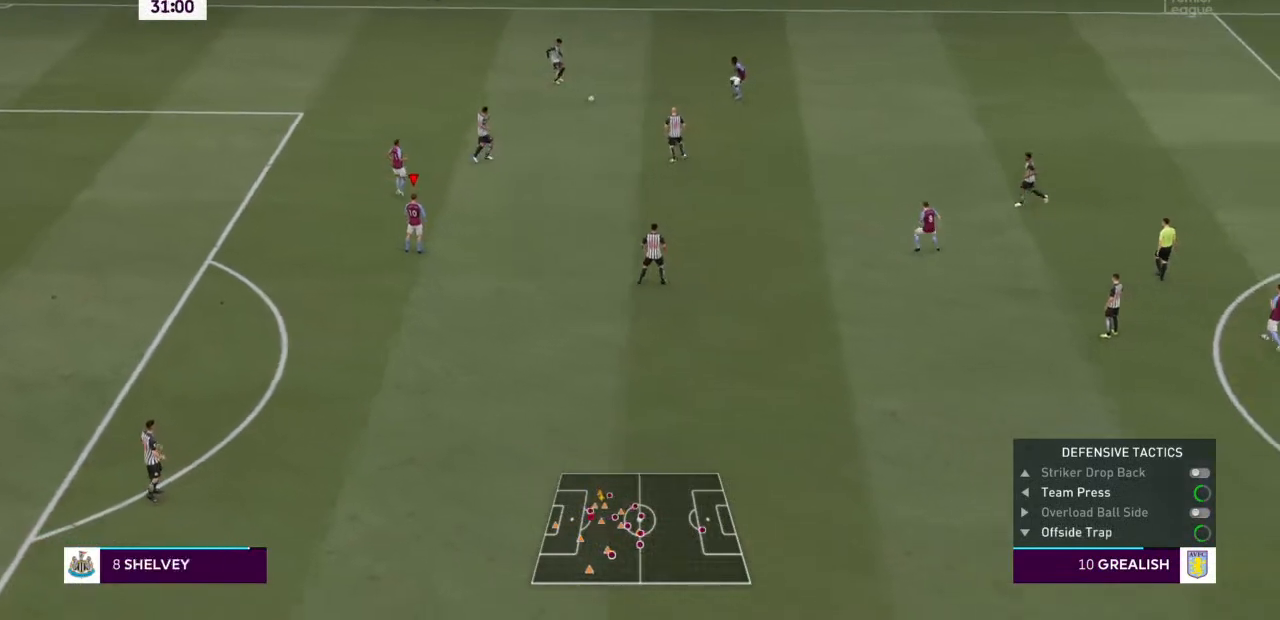
{"dt_ms": 500, "buttons": [], "left_stick": "center", "right_stick": "center", "events": []}
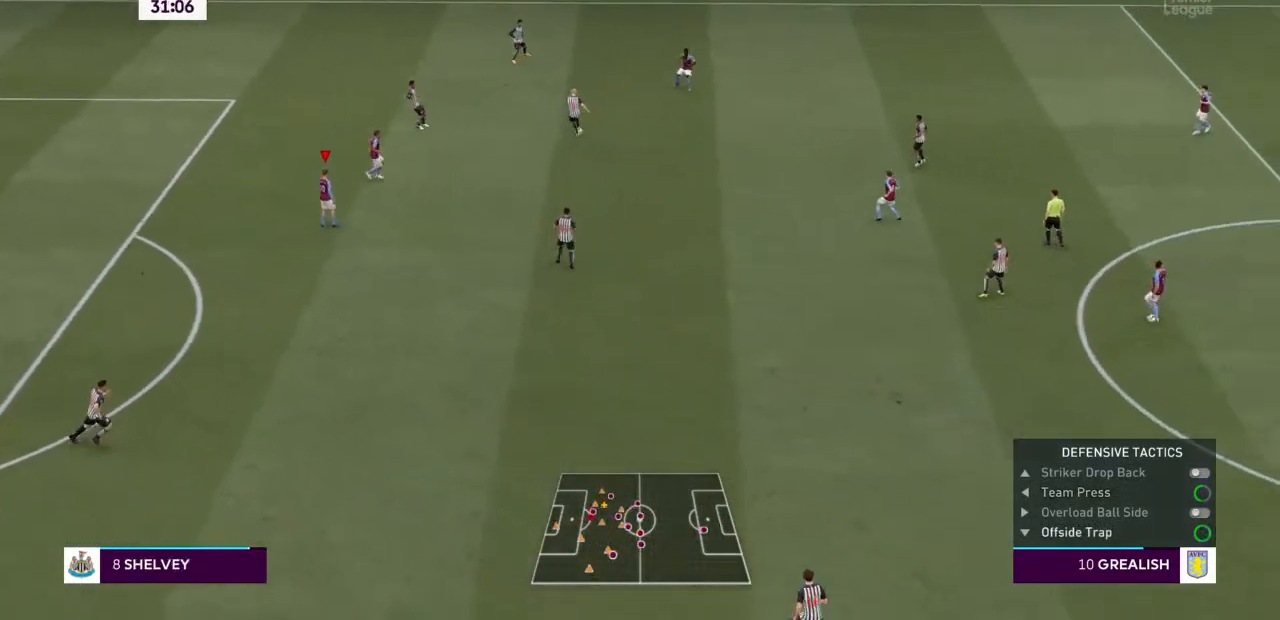
{"dt_ms": 500, "buttons": [], "left_stick": "center", "right_stick": "center", "events": []}
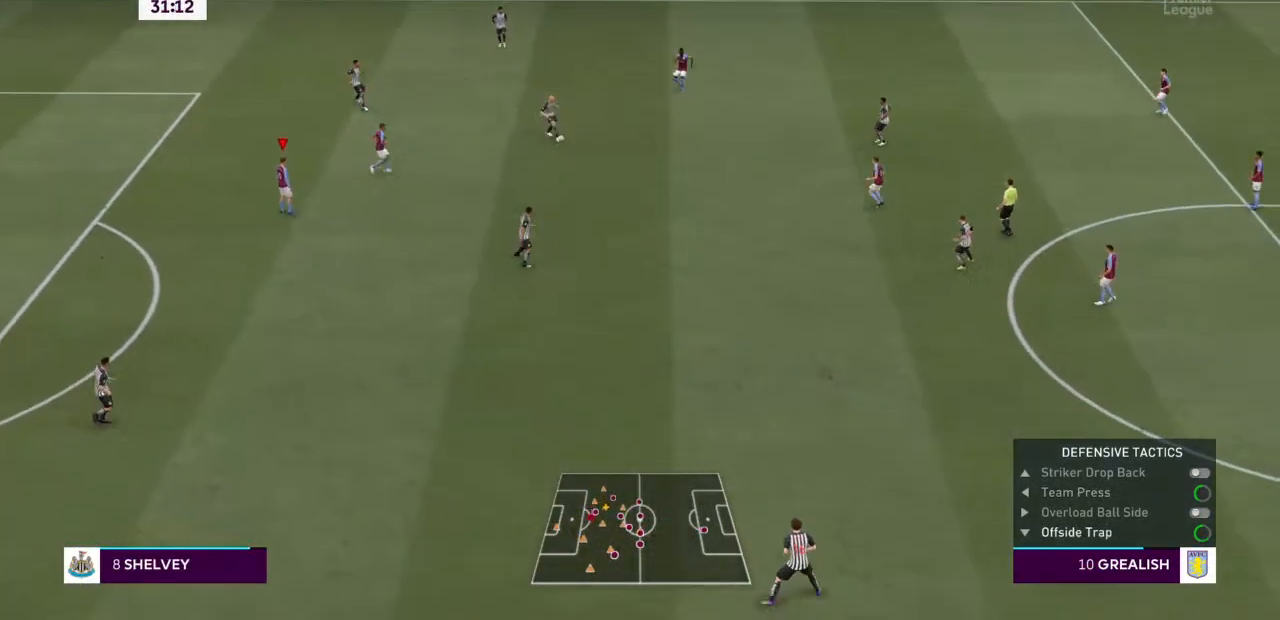
{"dt_ms": 500, "buttons": [], "left_stick": "center", "right_stick": "center", "events": []}
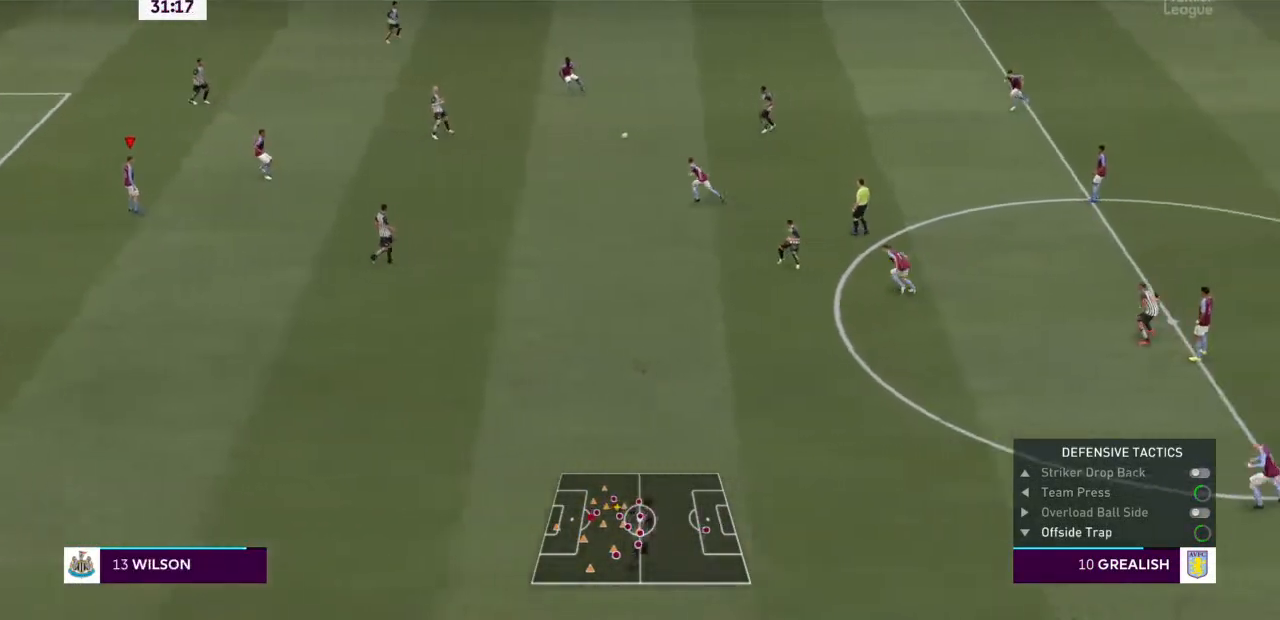
{"dt_ms": 500, "buttons": [], "left_stick": "center", "right_stick": "center", "events": [[267, "DPAD_LEFT", "down"], [400, "DPAD_LEFT", "up"]]}
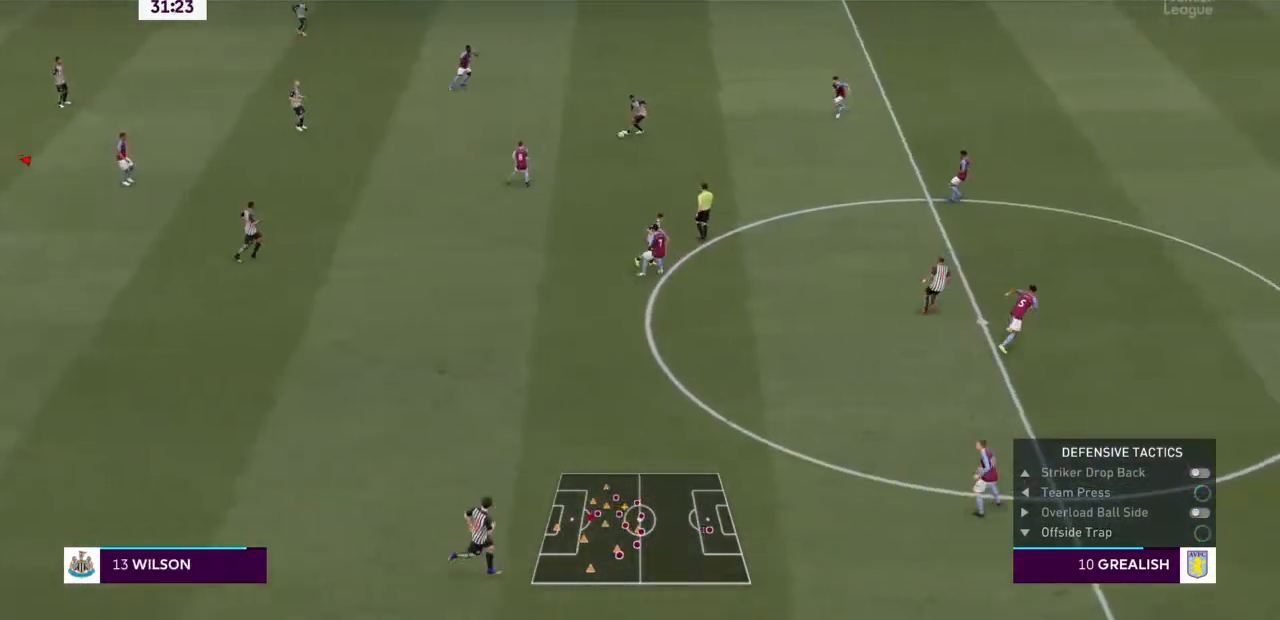
{"dt_ms": 500, "buttons": [], "left_stick": "center", "right_stick": "center", "events": []}
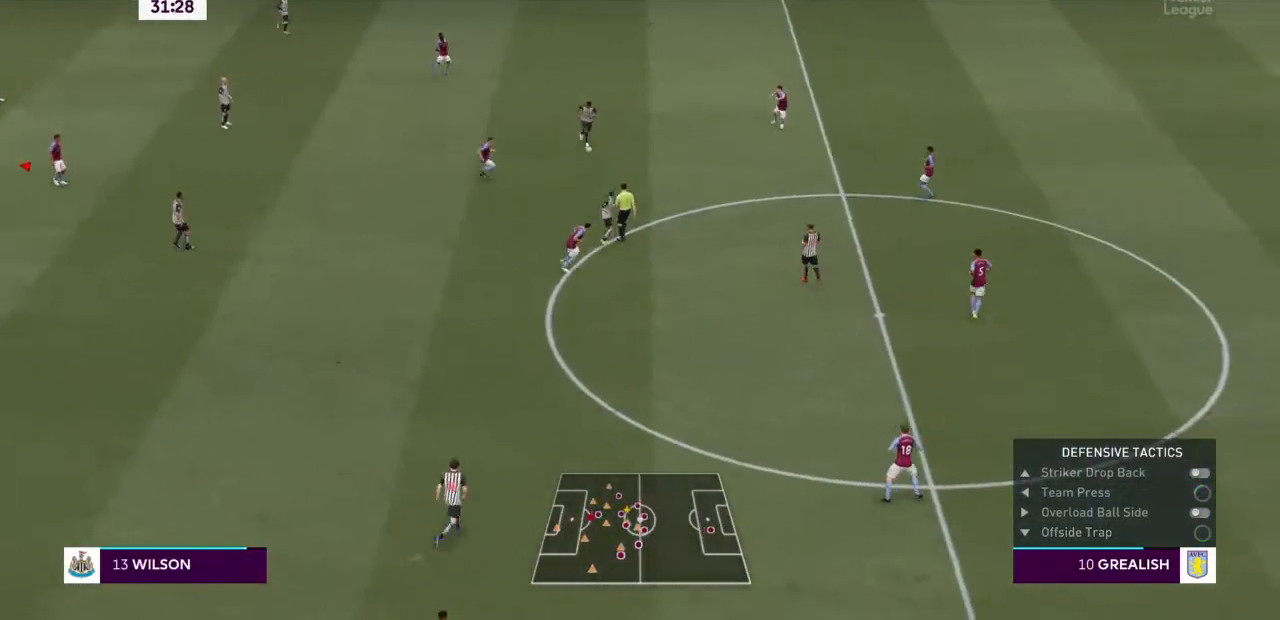
{"dt_ms": 500, "buttons": [], "left_stick": "center", "right_stick": "center", "events": [[100, "DPAD_LEFT", "down"], [200, "DPAD_LEFT", "up"]]}
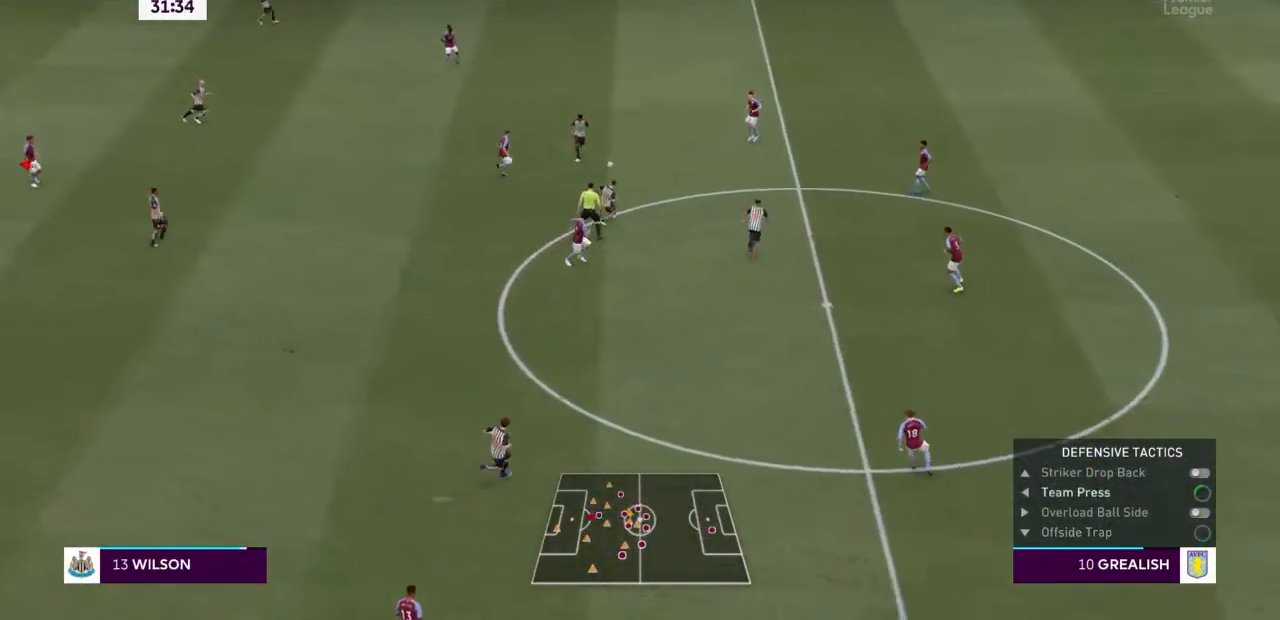
{"dt_ms": 500, "buttons": [], "left_stick": "up-left", "right_stick": "center", "events": [[267, "left_stick", "left"], [333, "L1", "down"], [333, "left_stick", "up-left"], [500, "L1", "up"]]}
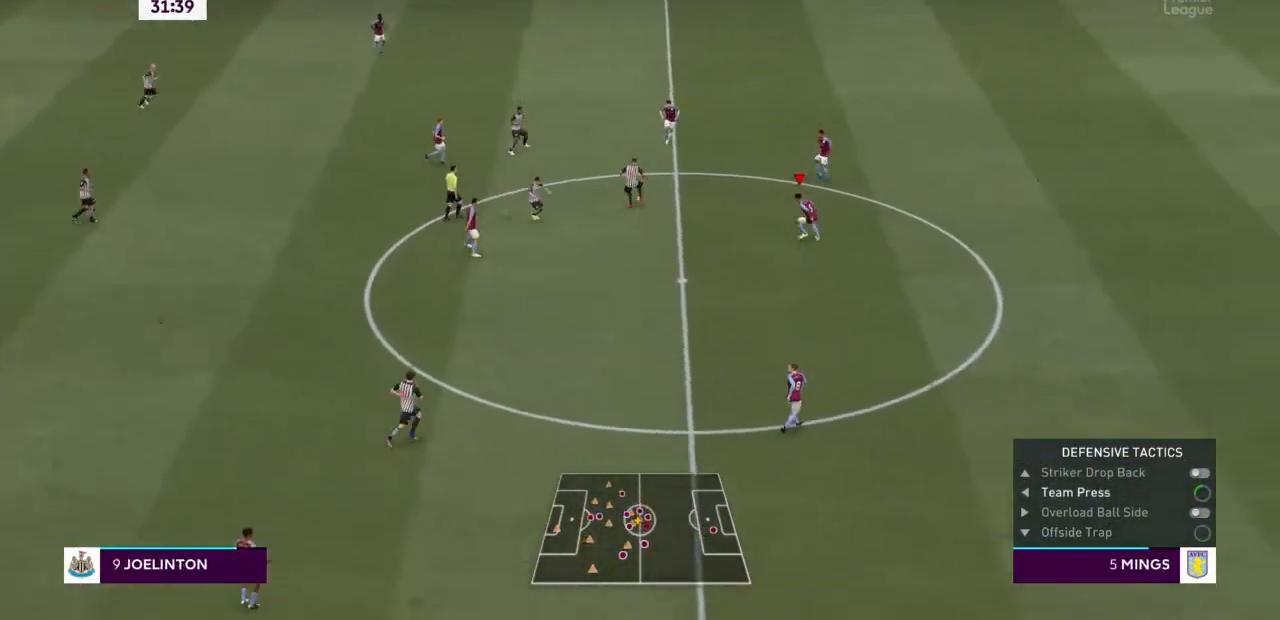
{"dt_ms": 500, "buttons": [], "left_stick": "center", "right_stick": "center", "events": [[200, "left_stick", "center"]]}
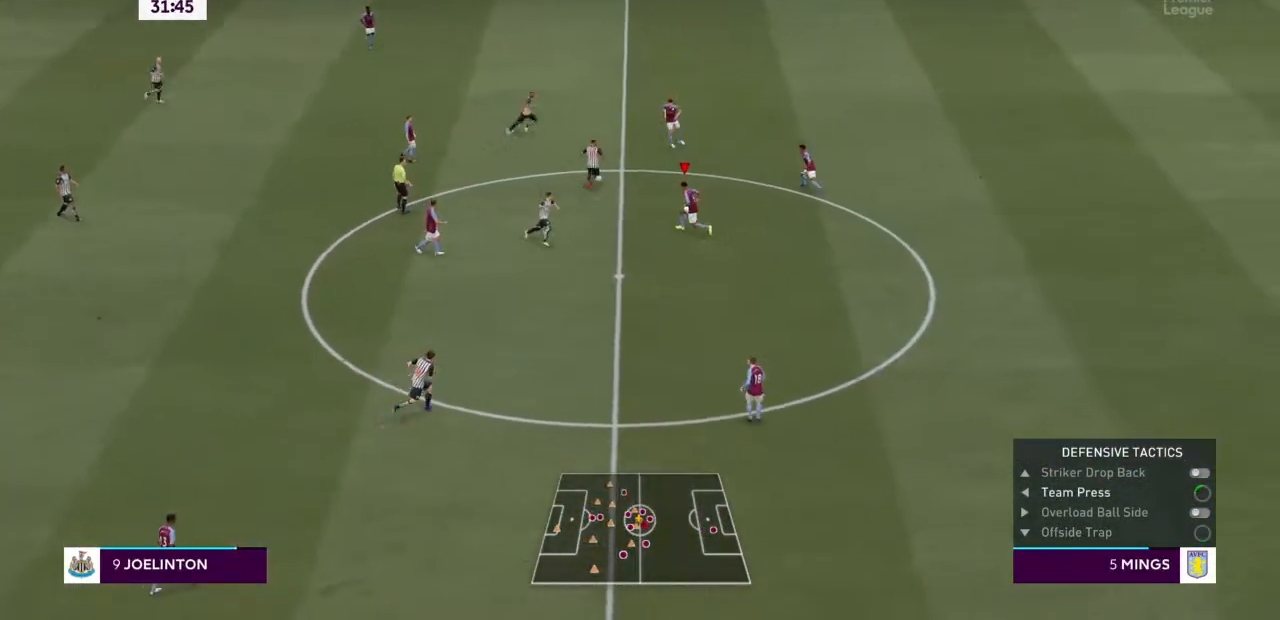
{"dt_ms": 500, "buttons": [], "left_stick": "right", "right_stick": "center", "events": [[267, "left_stick", "up-right"], [367, "left_stick", "right"]]}
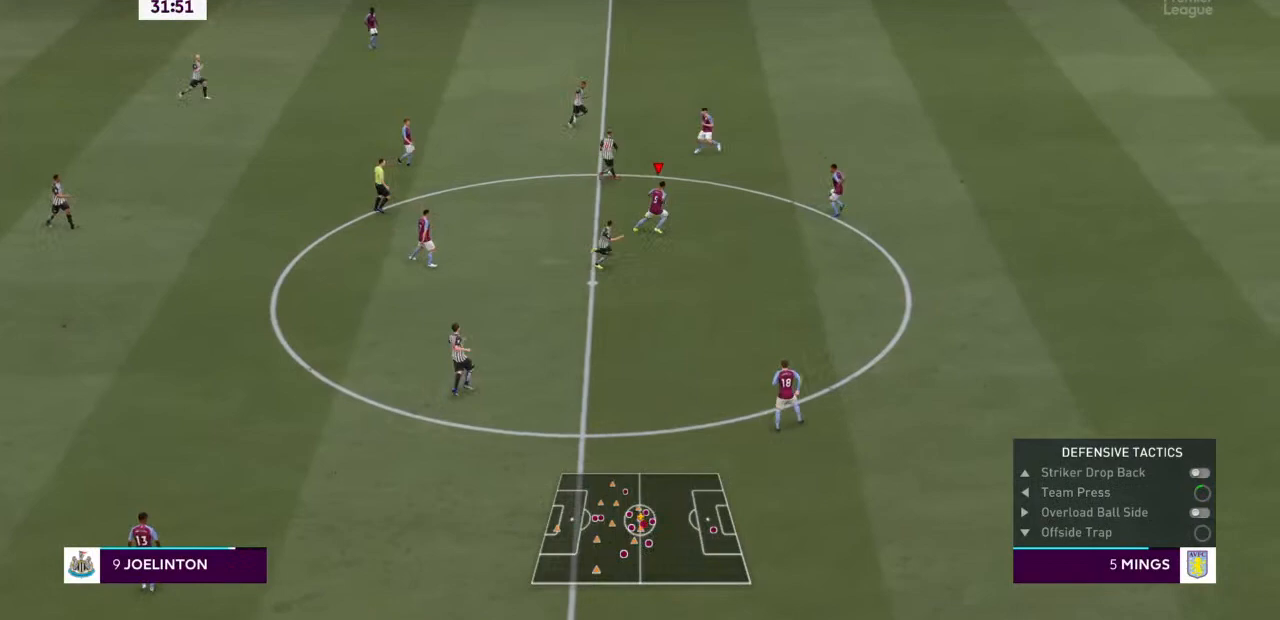
{"dt_ms": 500, "buttons": [], "left_stick": "right", "right_stick": "center", "events": []}
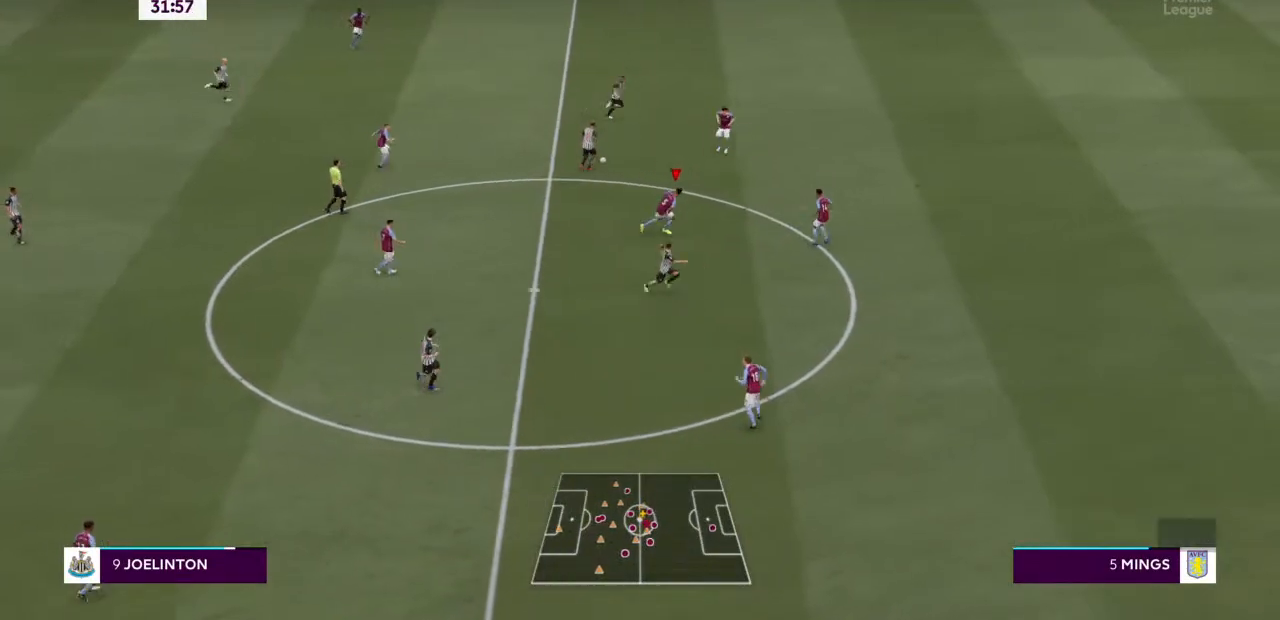
{"dt_ms": 500, "buttons": ["DPAD_UP"], "left_stick": "right", "right_stick": "center", "events": [[467, "DPAD_UP", "down"]]}
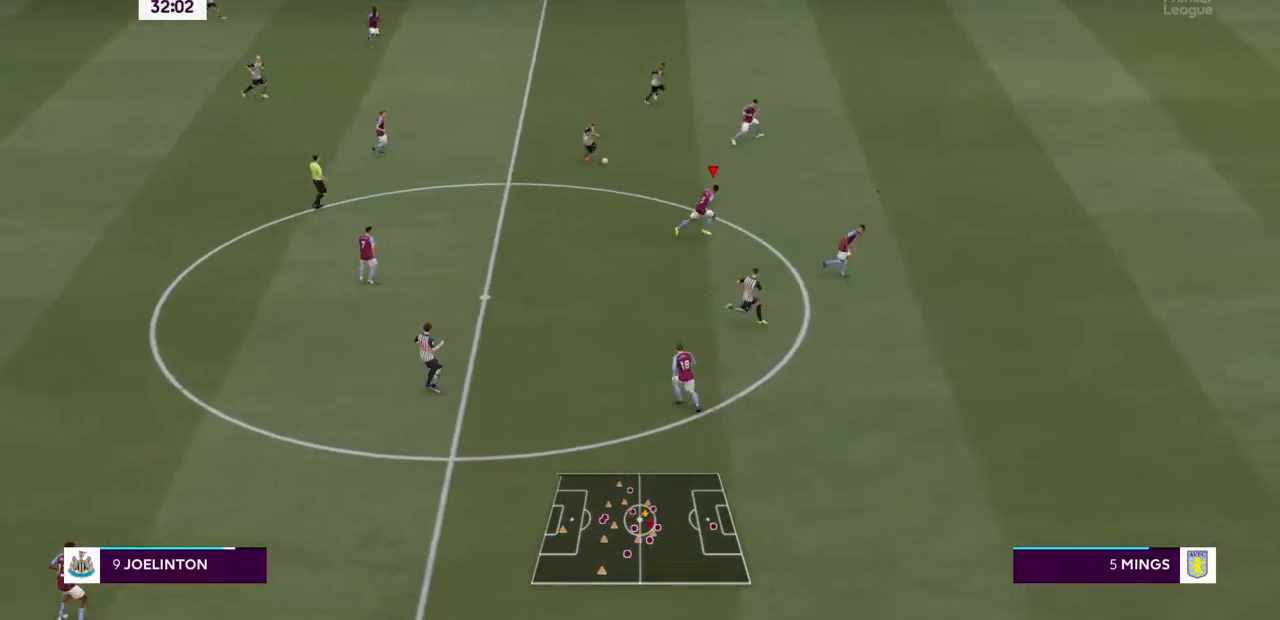
{"dt_ms": 500, "buttons": [], "left_stick": "right", "right_stick": "center", "events": [[33, "DPAD_UP", "up"]]}
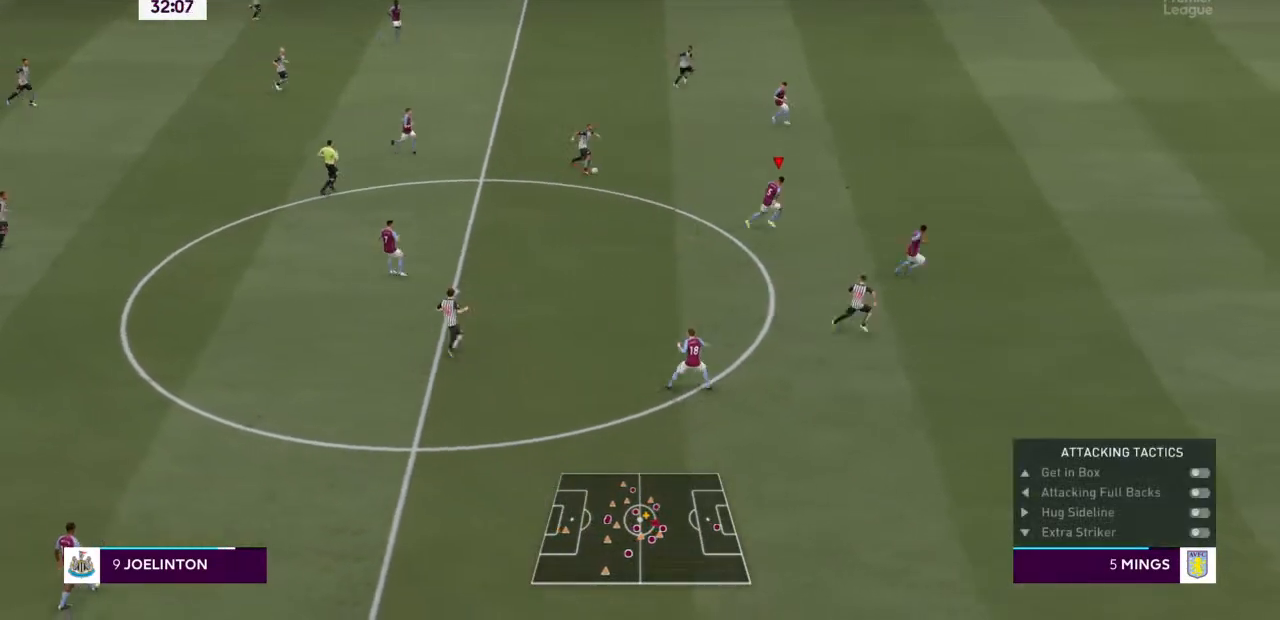
{"dt_ms": 500, "buttons": [], "left_stick": "right", "right_stick": "center", "events": [[367, "DPAD_LEFT", "down"], [467, "DPAD_LEFT", "up"]]}
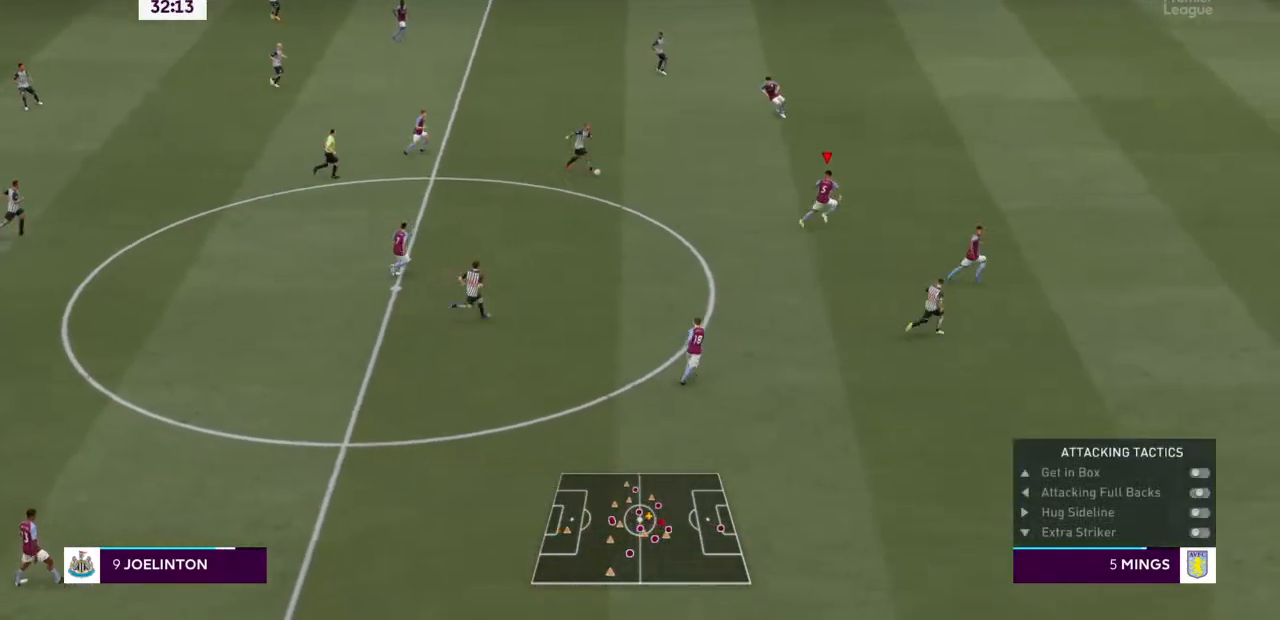
{"dt_ms": 500, "buttons": [], "left_stick": "up", "right_stick": "center", "events": [[167, "L1", "down"], [200, "left_stick", "up"], [367, "L1", "up"]]}
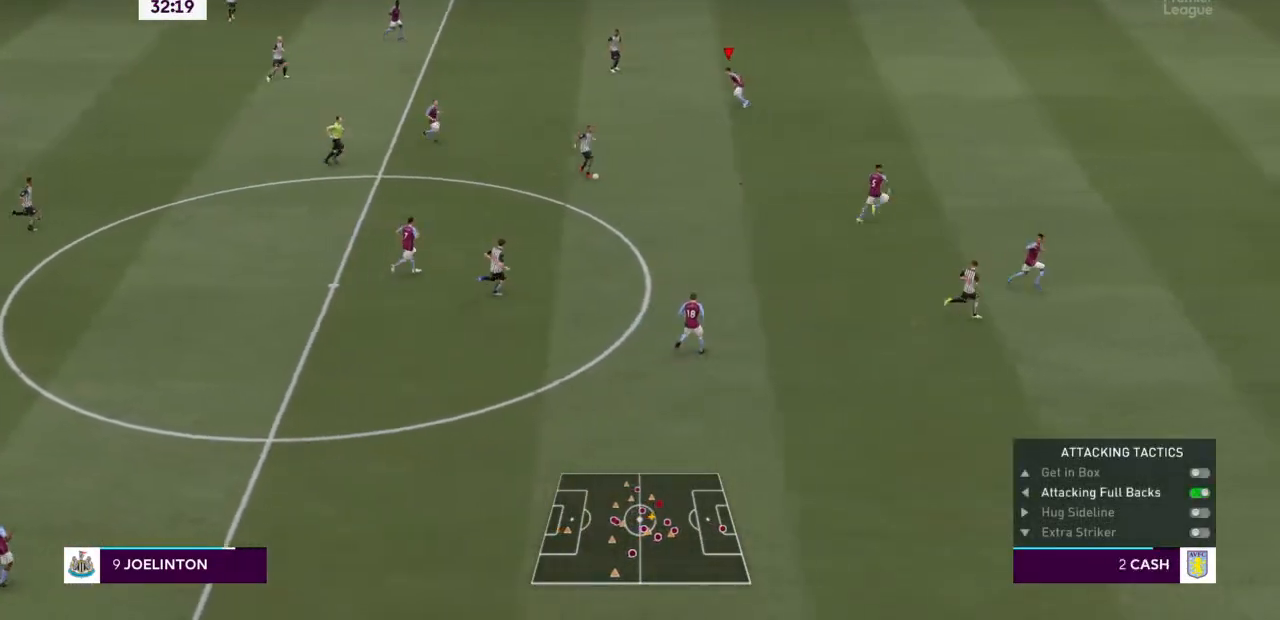
{"dt_ms": 1000, "buttons": [], "left_stick": "left", "right_stick": "center"}
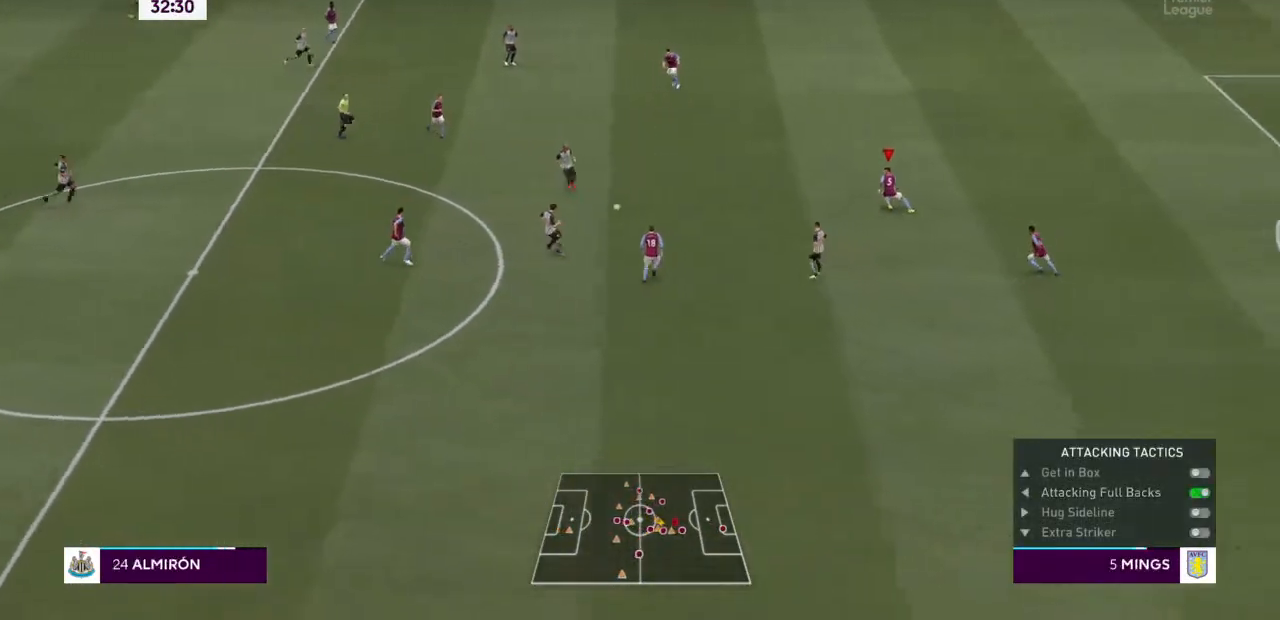
{"dt_ms": 500, "buttons": [], "left_stick": "down", "right_stick": "center", "events": [[367, "left_stick", "down-left"], [467, "left_stick", "down"]]}
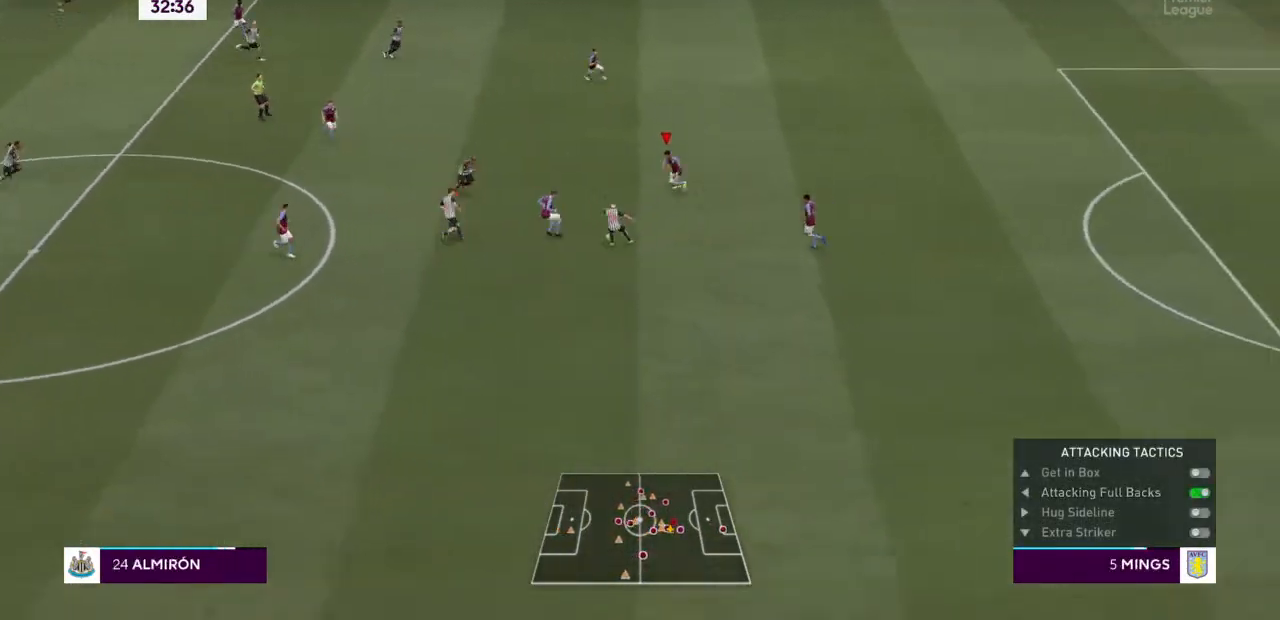
{"dt_ms": 500, "buttons": [], "left_stick": "down", "right_stick": "center"}
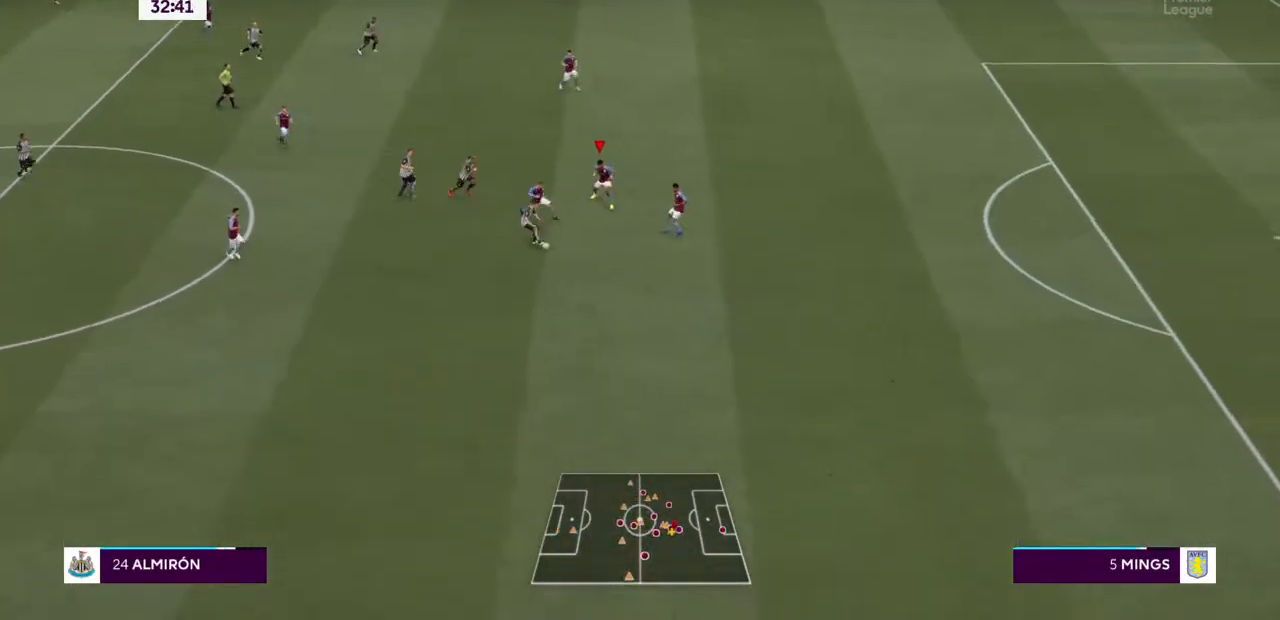
{"dt_ms": 500, "buttons": ["L2"], "left_stick": "down", "right_stick": "center", "events": [[333, "L2", "down"]]}
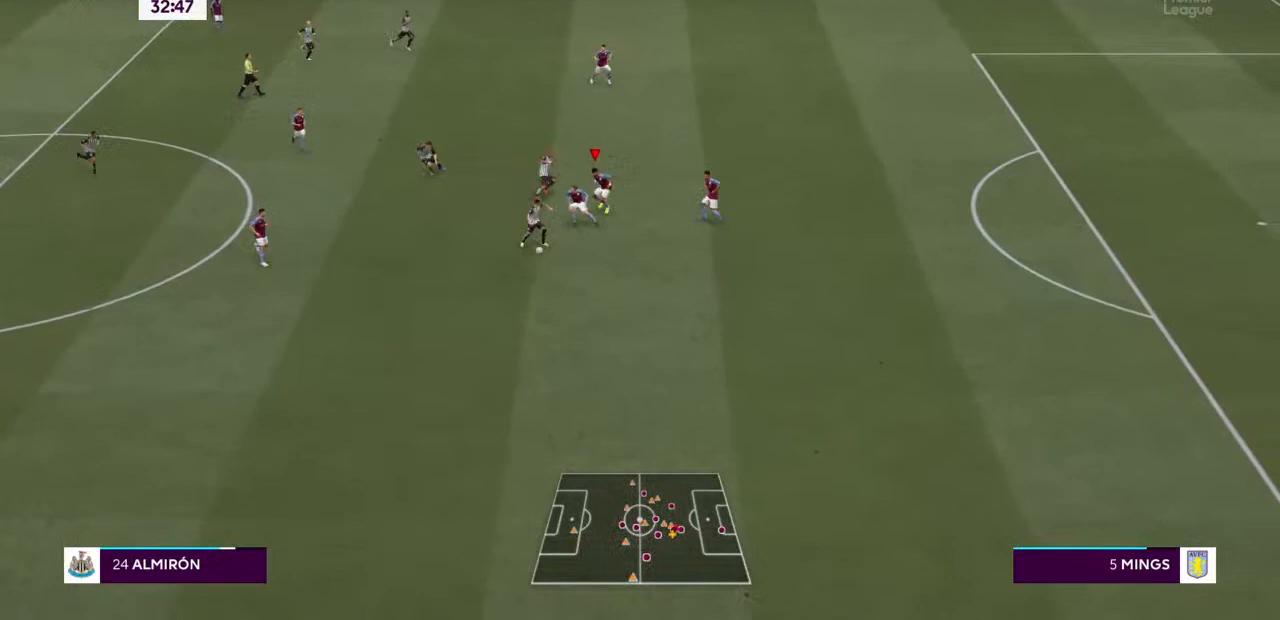
{"dt_ms": 500, "buttons": ["L1"], "left_stick": "down", "right_stick": "center", "events": [[67, "L2", "up"], [467, "L1", "down"]]}
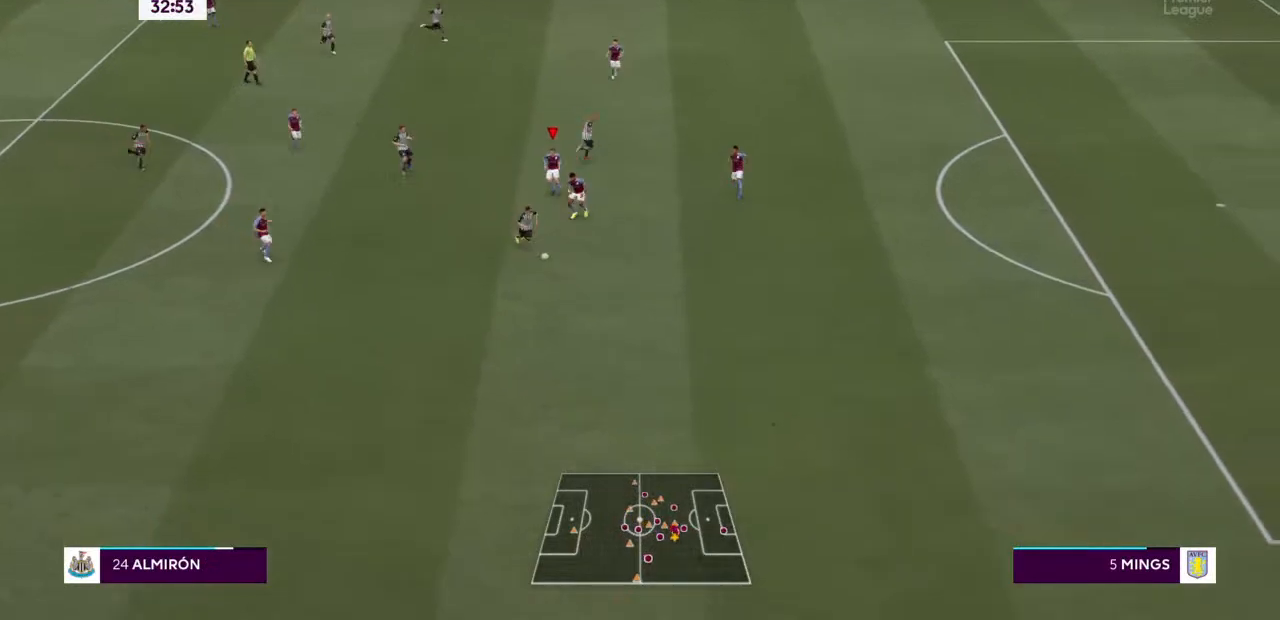
{"dt_ms": 500, "buttons": [], "left_stick": "down", "right_stick": "center", "events": [[100, "L1", "up"], [367, "L1", "down"], [467, "L1", "up"]]}
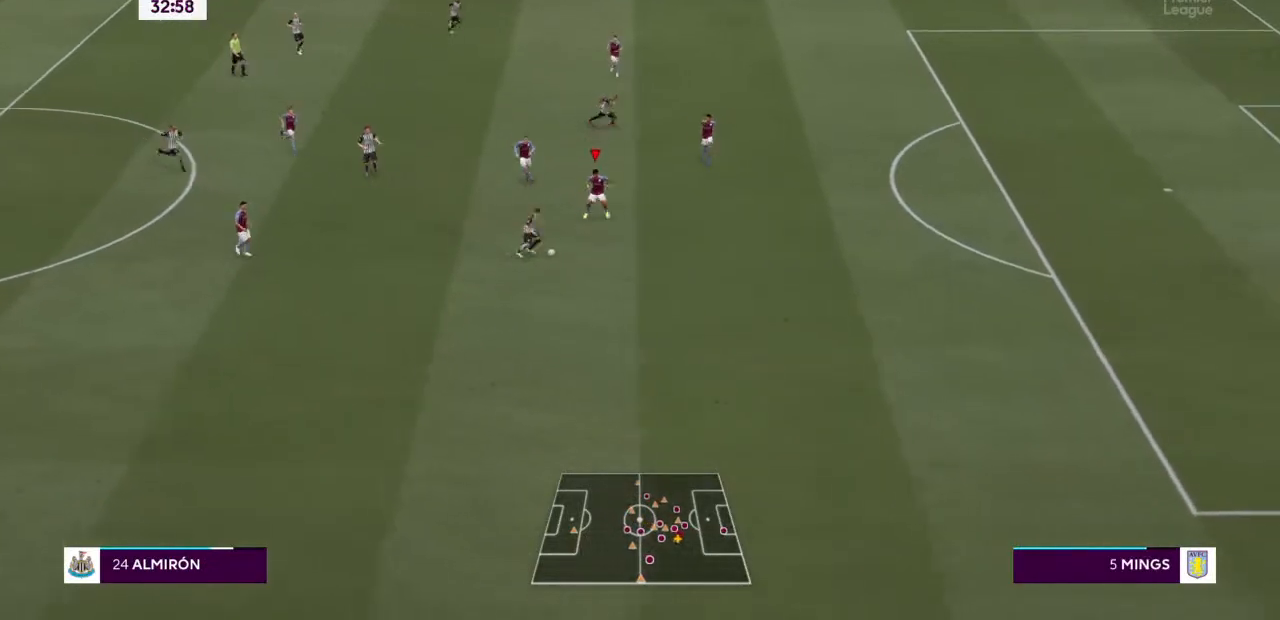
{"dt_ms": 500, "buttons": [], "left_stick": "down", "right_stick": "center", "events": []}
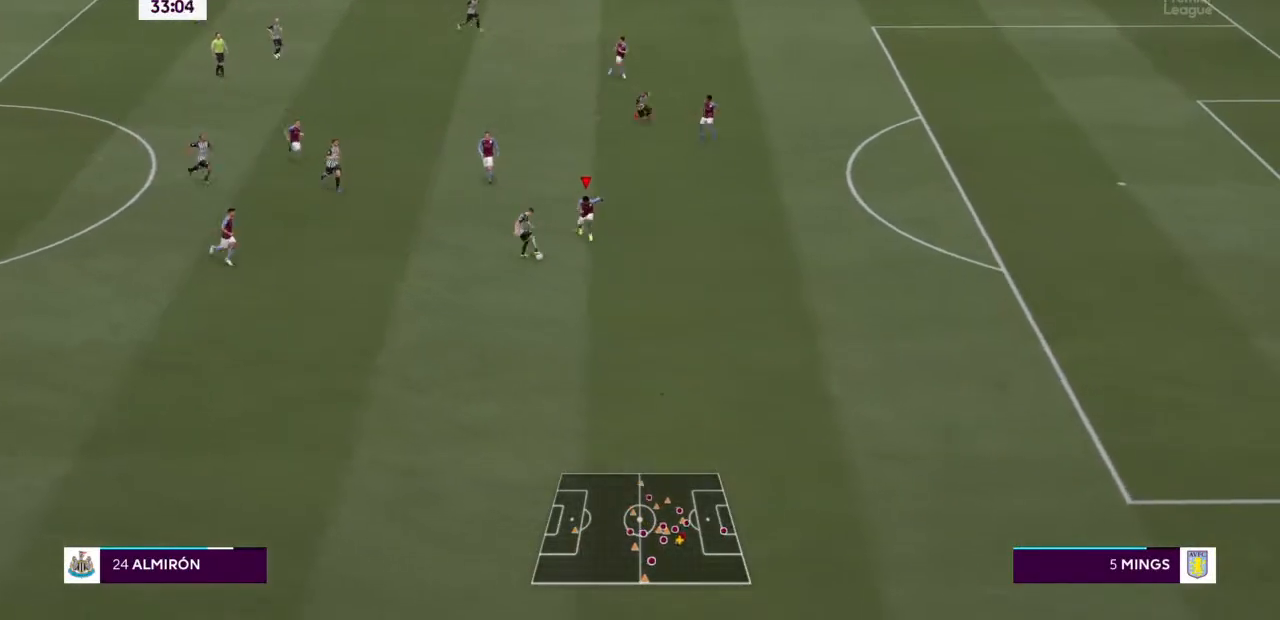
{"dt_ms": 1000, "buttons": ["L2"], "left_stick": "up-left", "right_stick": "center"}
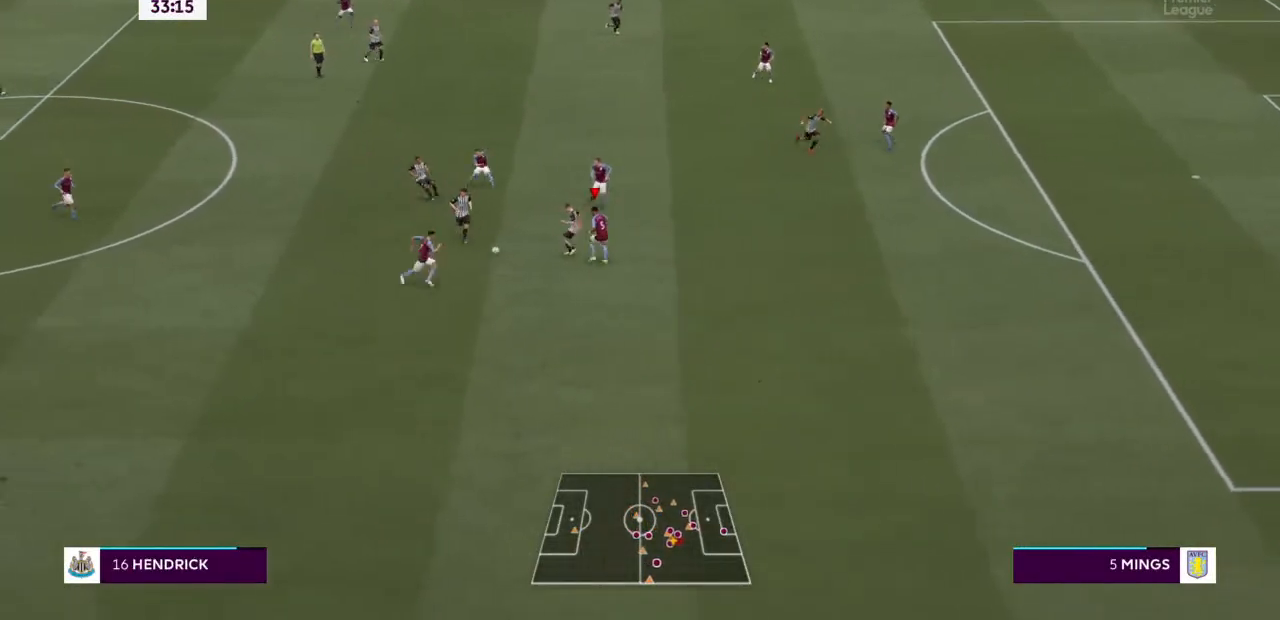
{"dt_ms": 1000, "buttons": [], "left_stick": "up-left", "right_stick": "center"}
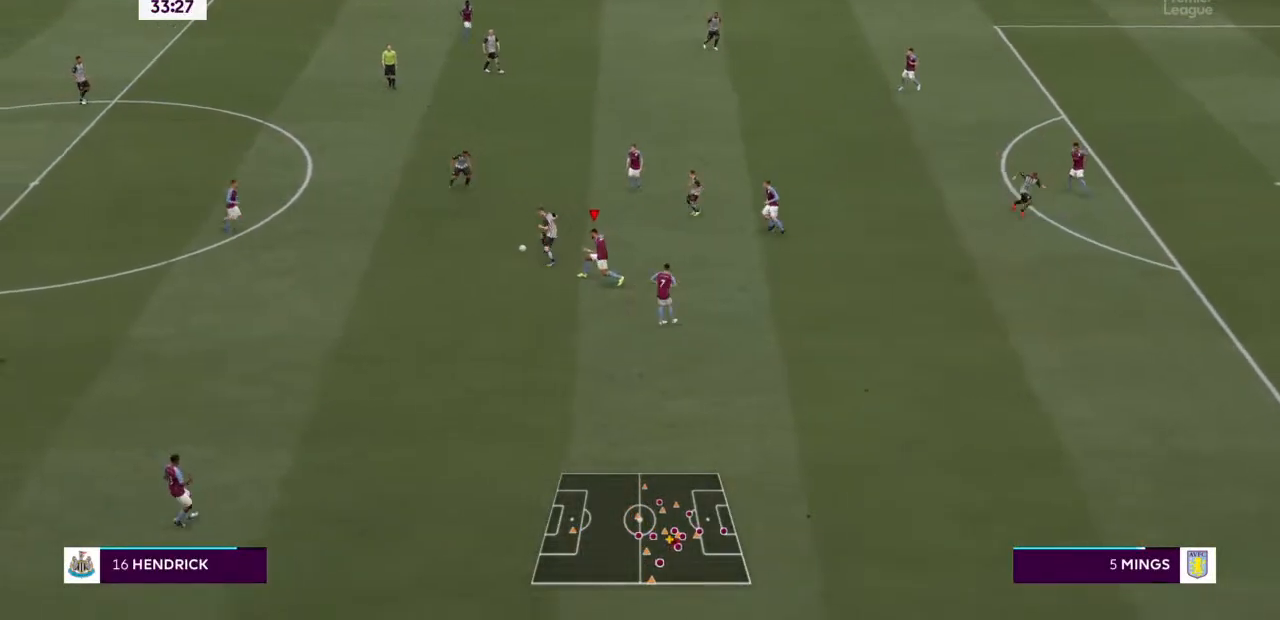
{"dt_ms": 500, "buttons": [], "left_stick": "up-left", "right_stick": "center", "events": []}
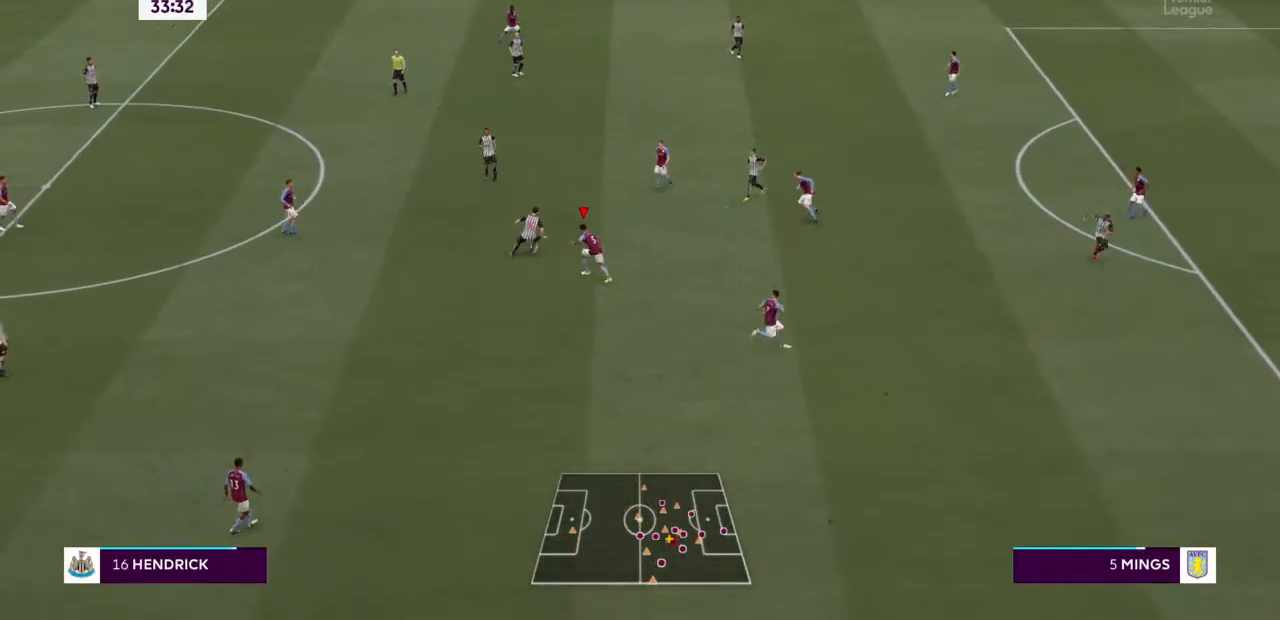
{"dt_ms": 500, "buttons": ["L2"], "left_stick": "up", "right_stick": "center", "events": [[133, "left_stick", "up"], [167, "L2", "down"]]}
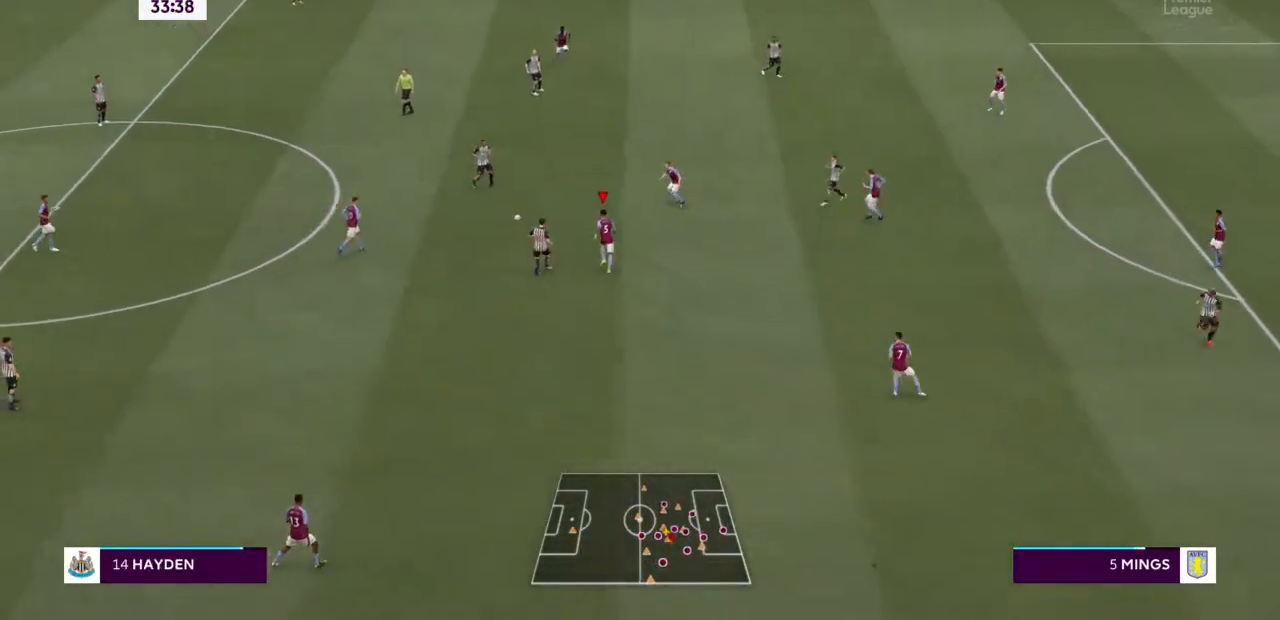
{"dt_ms": 500, "buttons": ["L2"], "left_stick": "up-left", "right_stick": "center", "events": [[433, "left_stick", "up-left"]]}
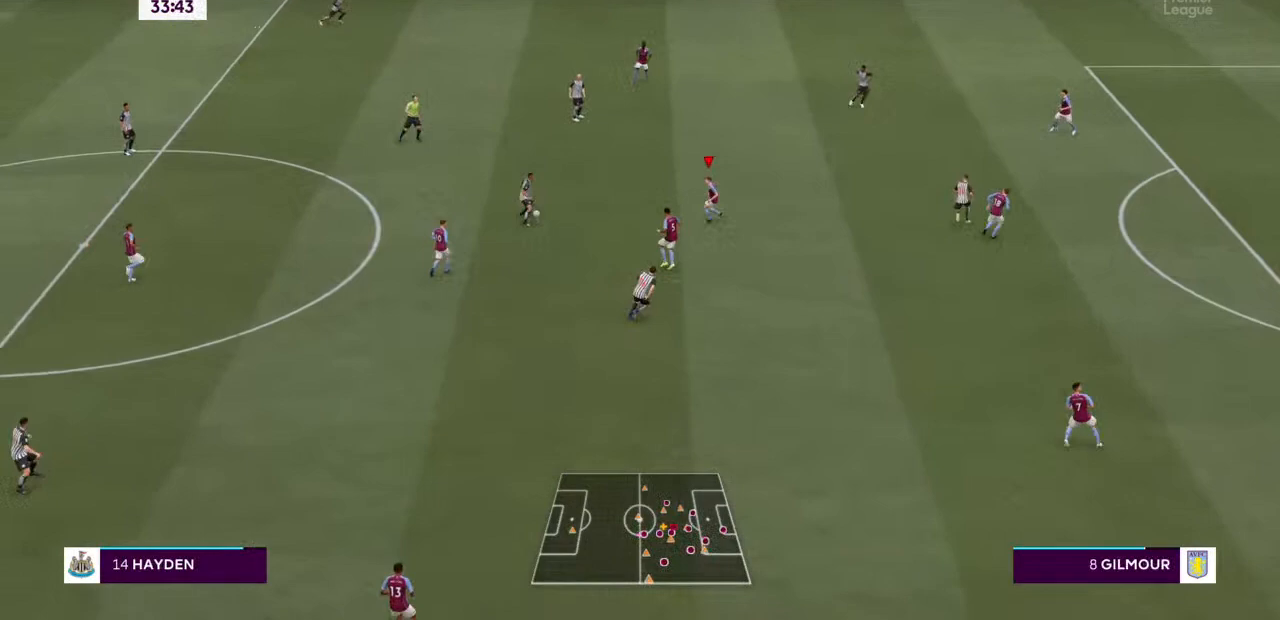
{"dt_ms": 500, "buttons": ["L2"], "left_stick": "up-left", "right_stick": "center", "events": []}
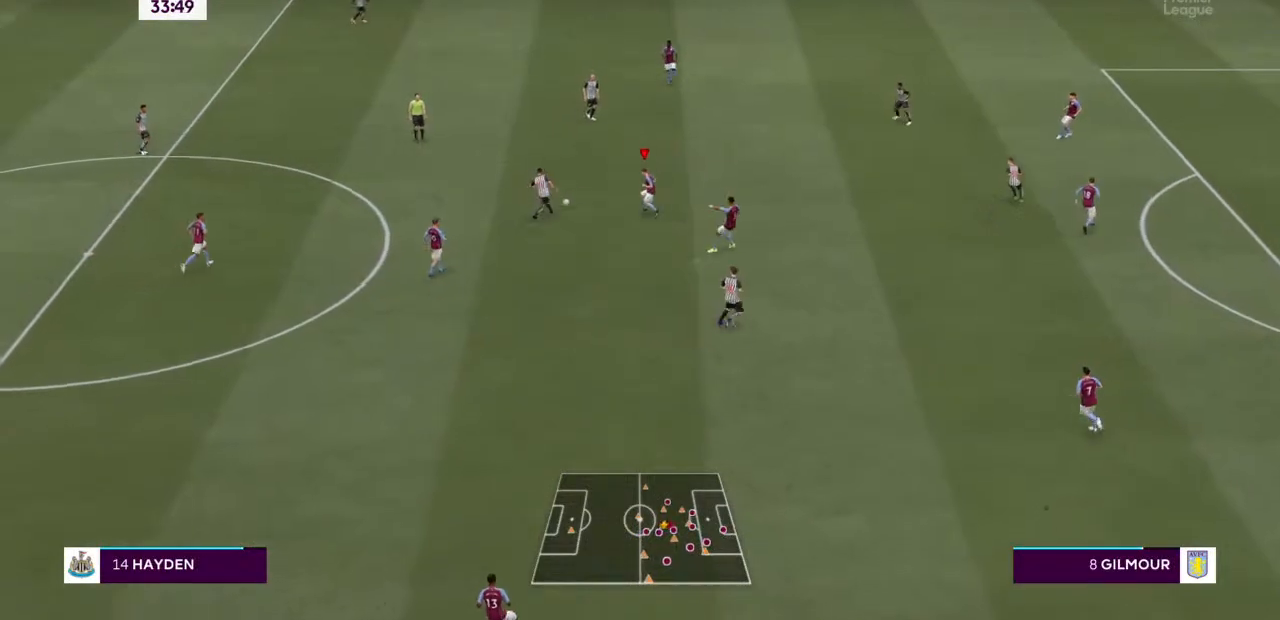
{"dt_ms": 500, "buttons": ["L2"], "left_stick": "up-left", "right_stick": "center", "events": []}
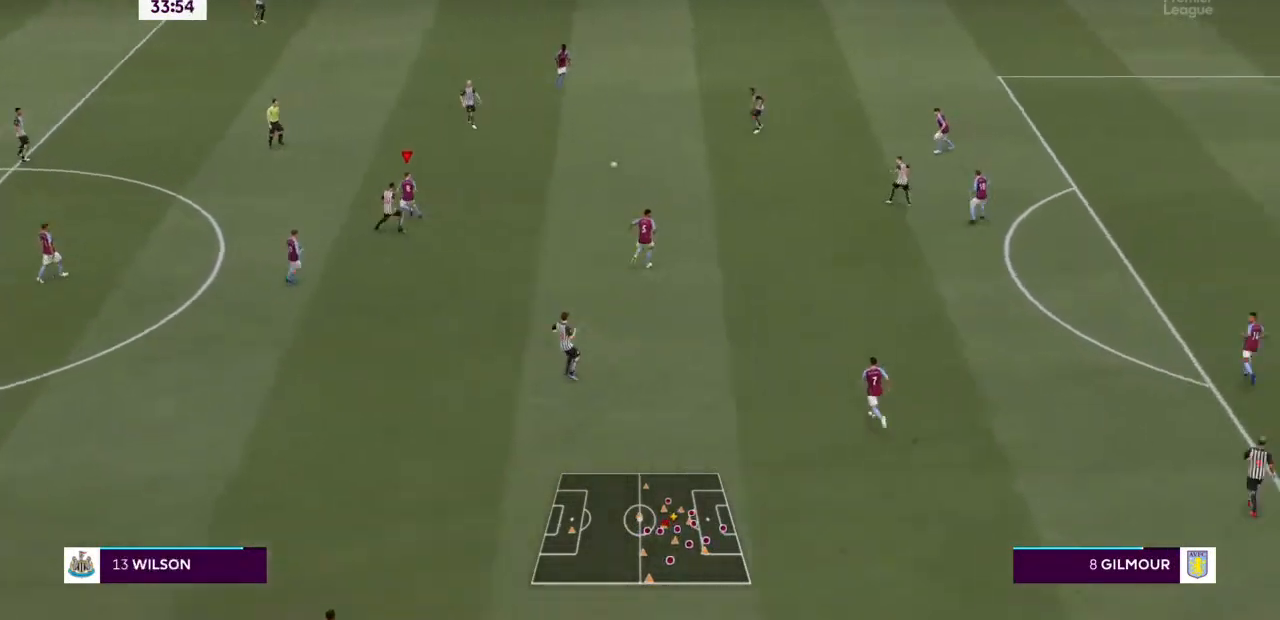
{"dt_ms": 500, "buttons": ["L2"], "left_stick": "down-left", "right_stick": "center", "events": [[33, "L1", "down"], [167, "L1", "up"], [233, "left_stick", "left"], [333, "left_stick", "down-left"]]}